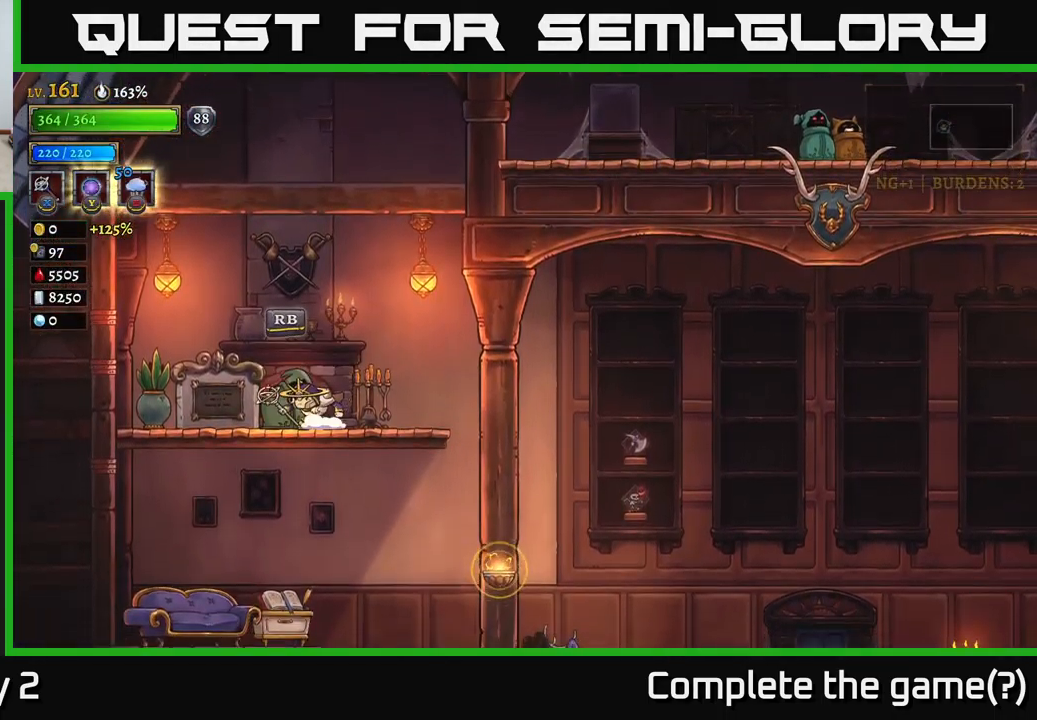
Gameplay with a controller (Xbox layout); each line is a JSON object with the inputs held at the frame after it. "events" lists button and stick changes between this image and that frame as [ms after this image, input, new state], when the widget could be followed in between.
{"buttons": [], "left_stick": "center", "right_stick": "center", "events": [[33, "left_stick", "center"], [100, "R1", "down"], [250, "R1", "up"]]}
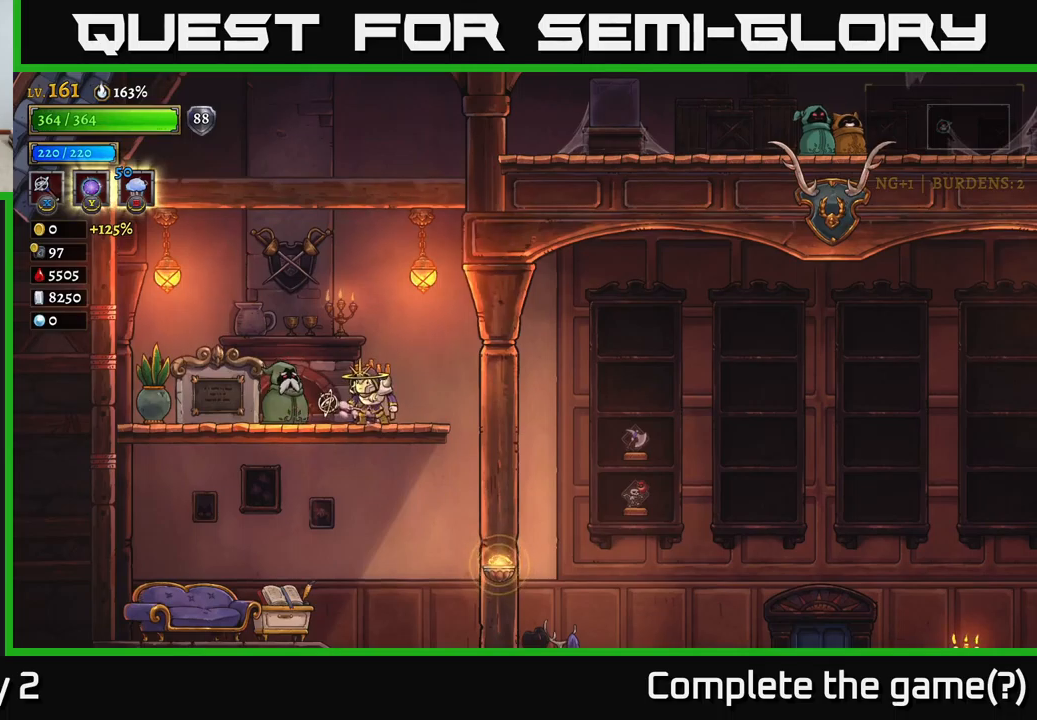
{"buttons": [], "left_stick": "center", "right_stick": "center", "events": []}
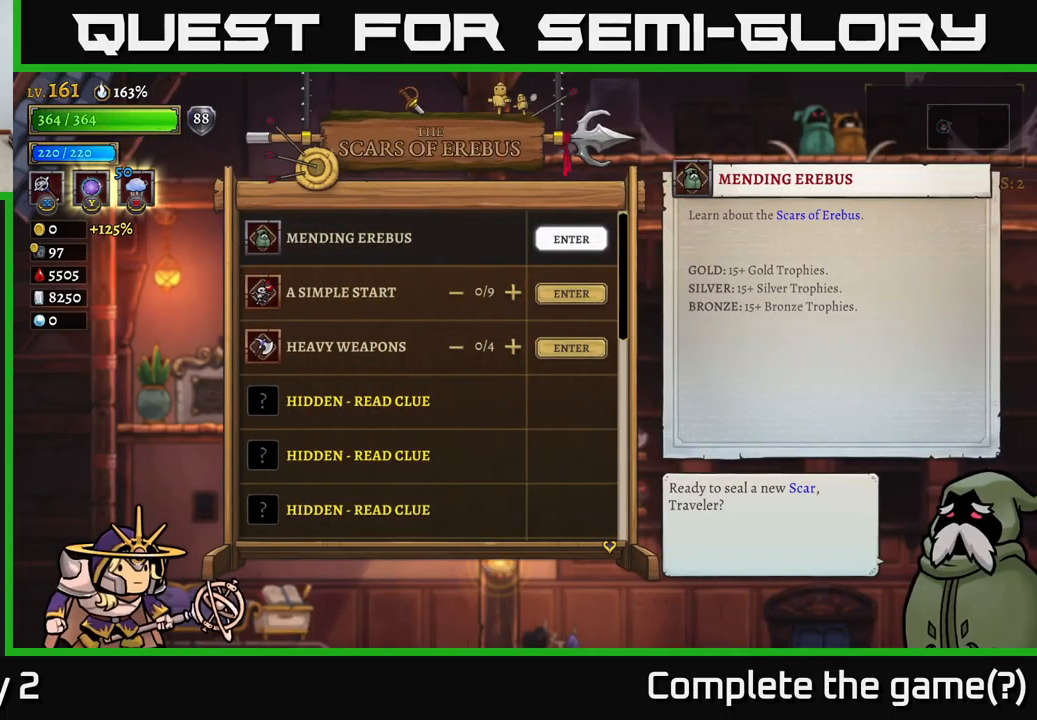
{"buttons": [], "left_stick": "center", "right_stick": "center", "events": []}
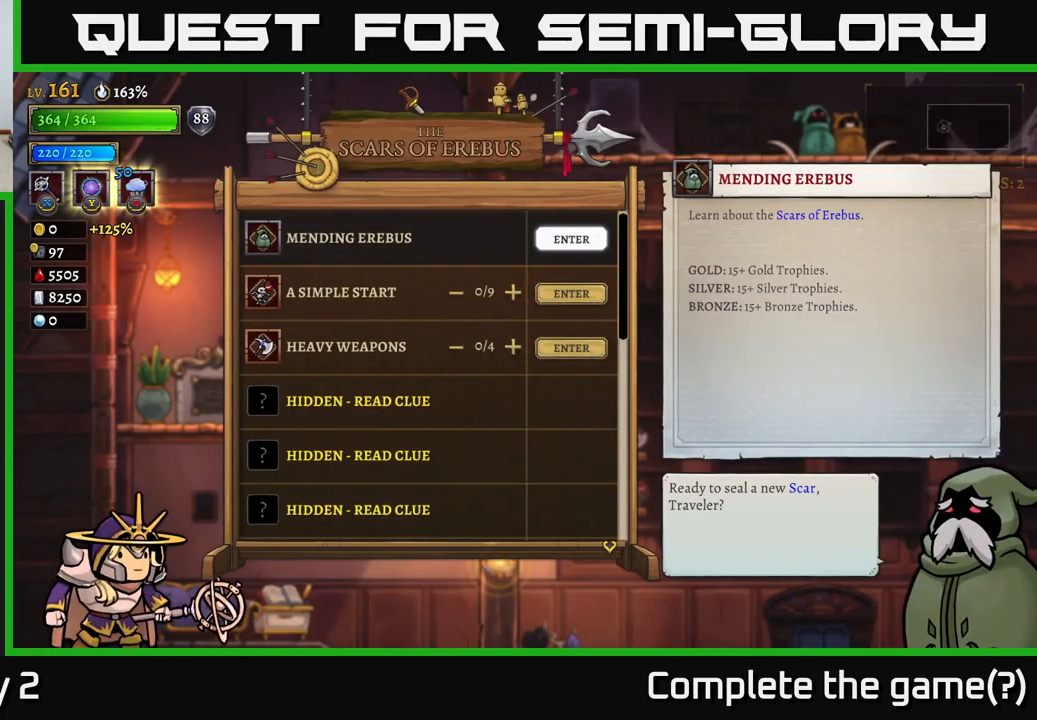
{"buttons": [], "left_stick": "center", "right_stick": "center", "events": []}
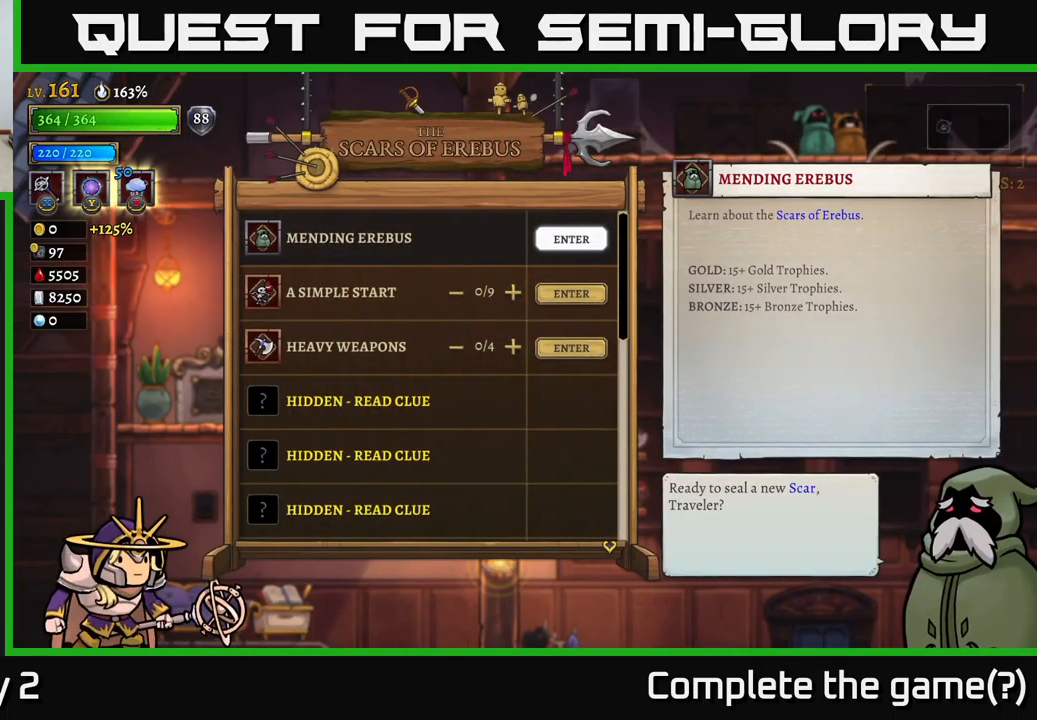
{"buttons": [], "left_stick": "center", "right_stick": "center", "events": []}
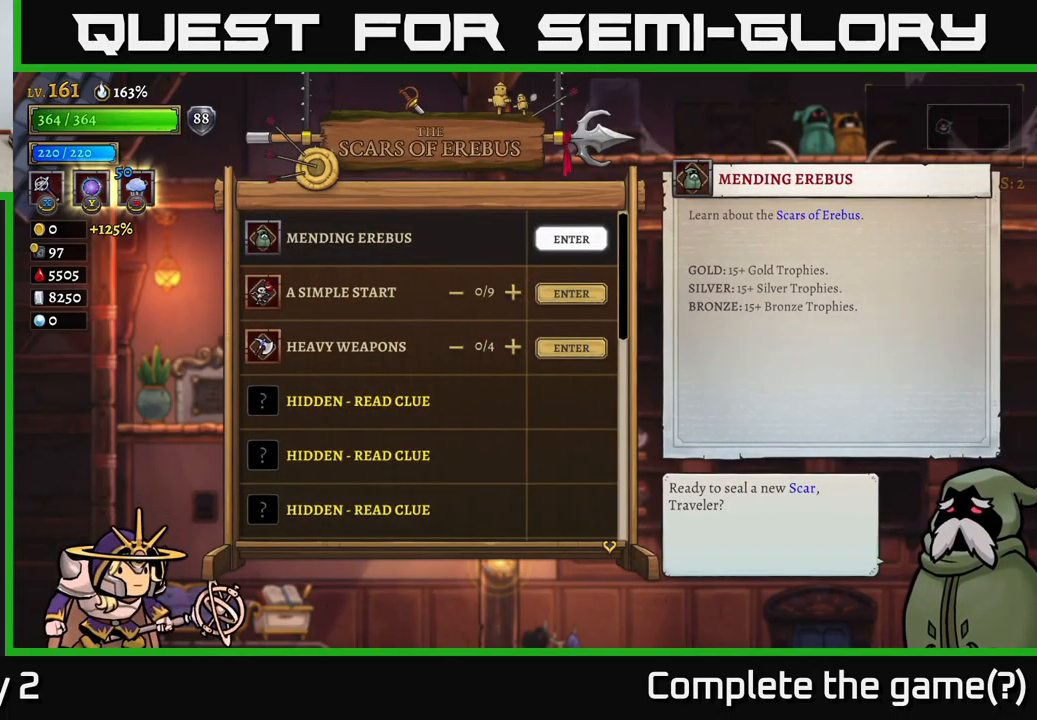
{"buttons": [], "left_stick": "center", "right_stick": "center", "events": []}
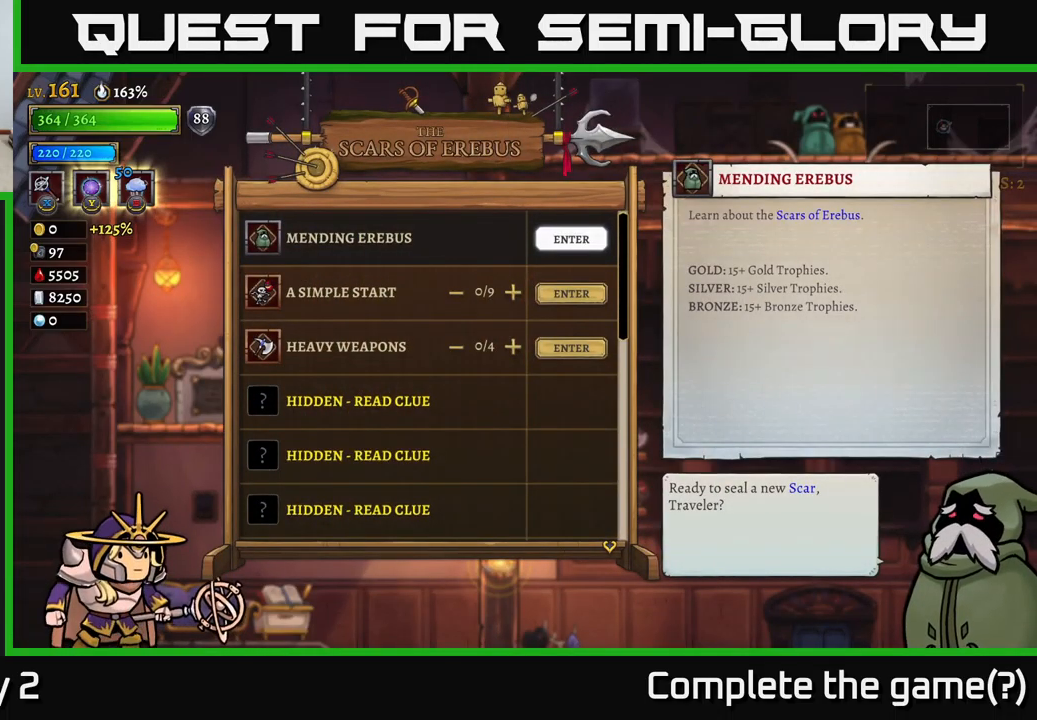
{"buttons": [], "left_stick": "center", "right_stick": "center", "events": []}
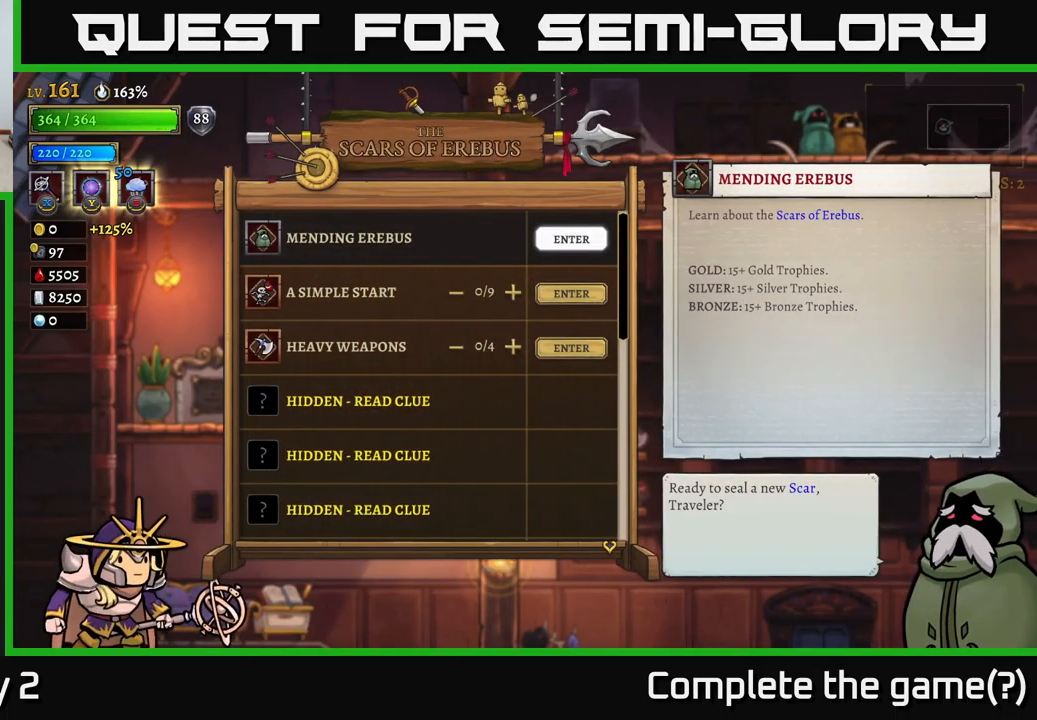
{"buttons": [], "left_stick": "center", "right_stick": "center", "events": []}
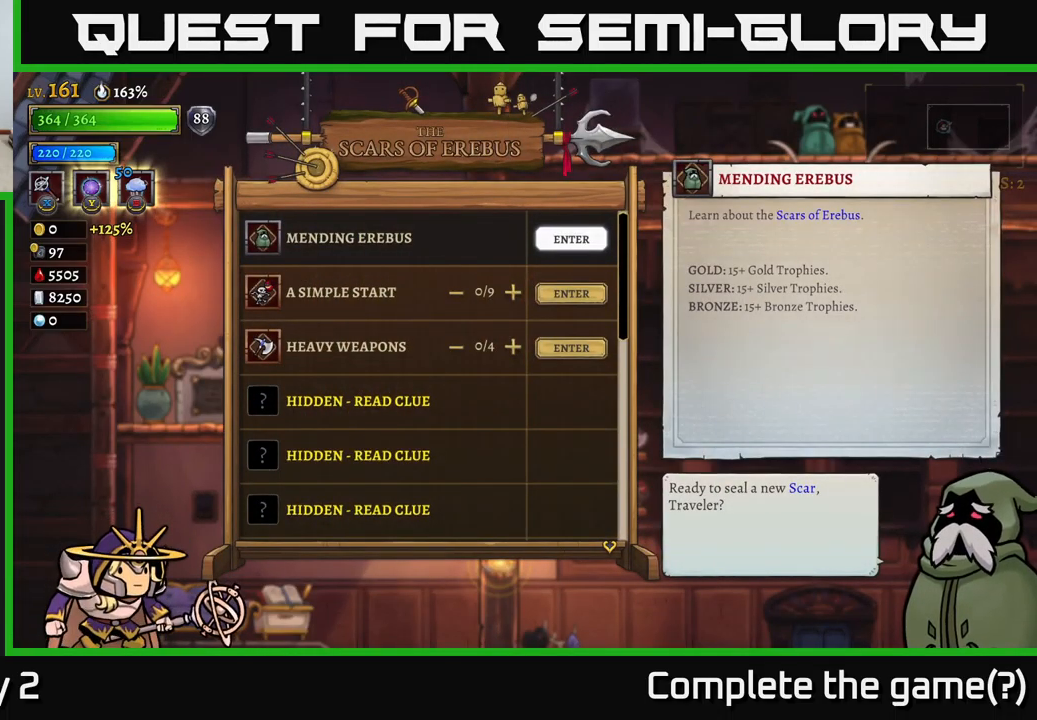
{"buttons": [], "left_stick": "center", "right_stick": "center", "events": [[33, "left_stick", "down"], [167, "left_stick", "center"], [333, "left_stick", "down"], [467, "left_stick", "center"]]}
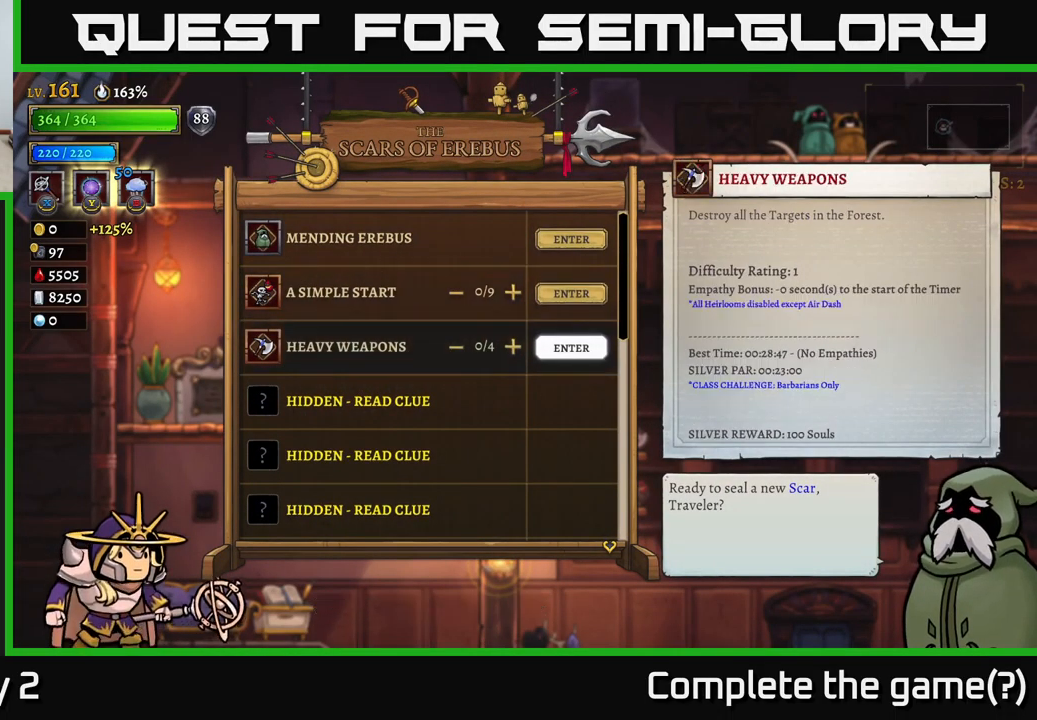
{"buttons": [], "left_stick": "center", "right_stick": "center", "events": [[100, "left_stick", "down"], [267, "left_stick", "center"]]}
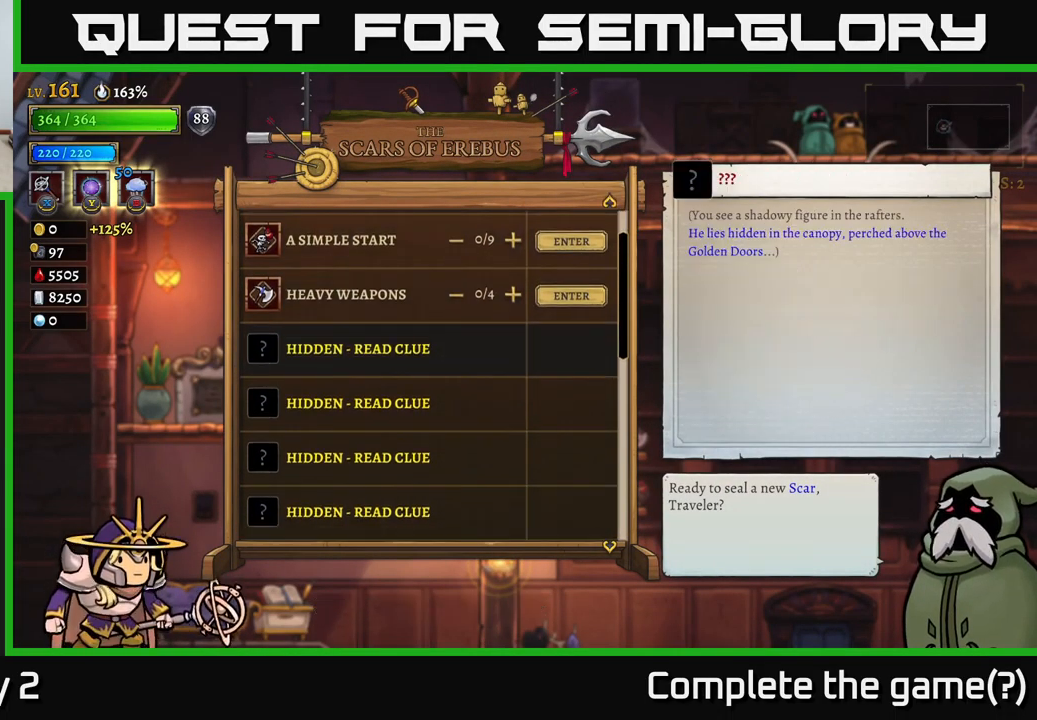
{"buttons": [], "left_stick": "center", "right_stick": "center", "events": []}
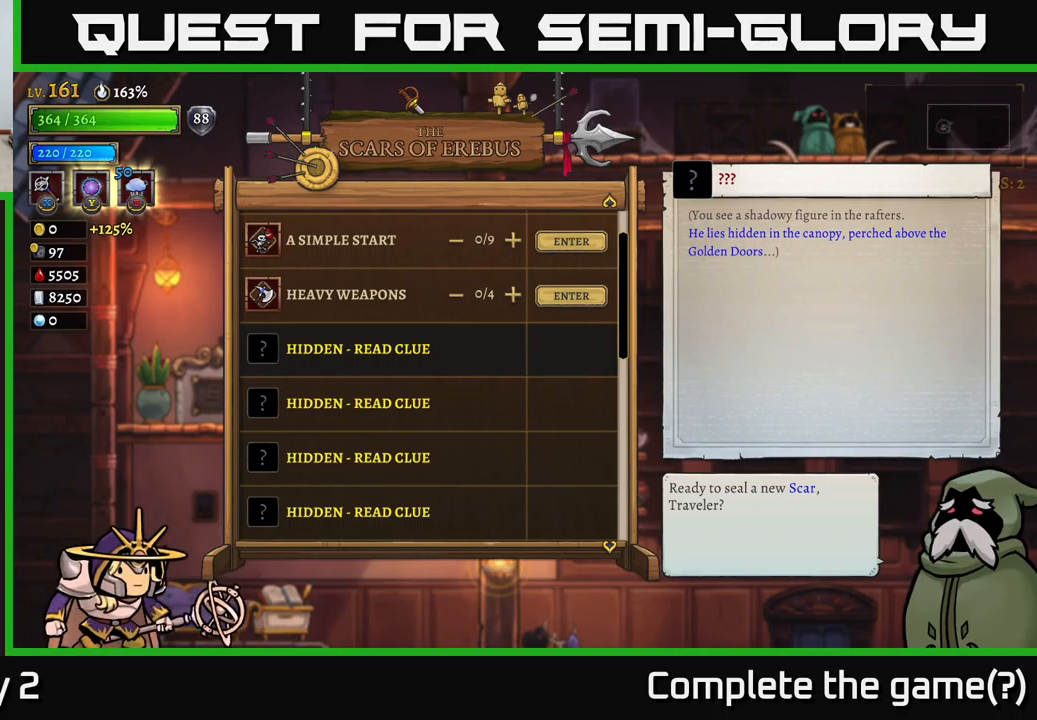
{"buttons": [], "left_stick": "down", "right_stick": "center", "events": [[334, "left_stick", "down"]]}
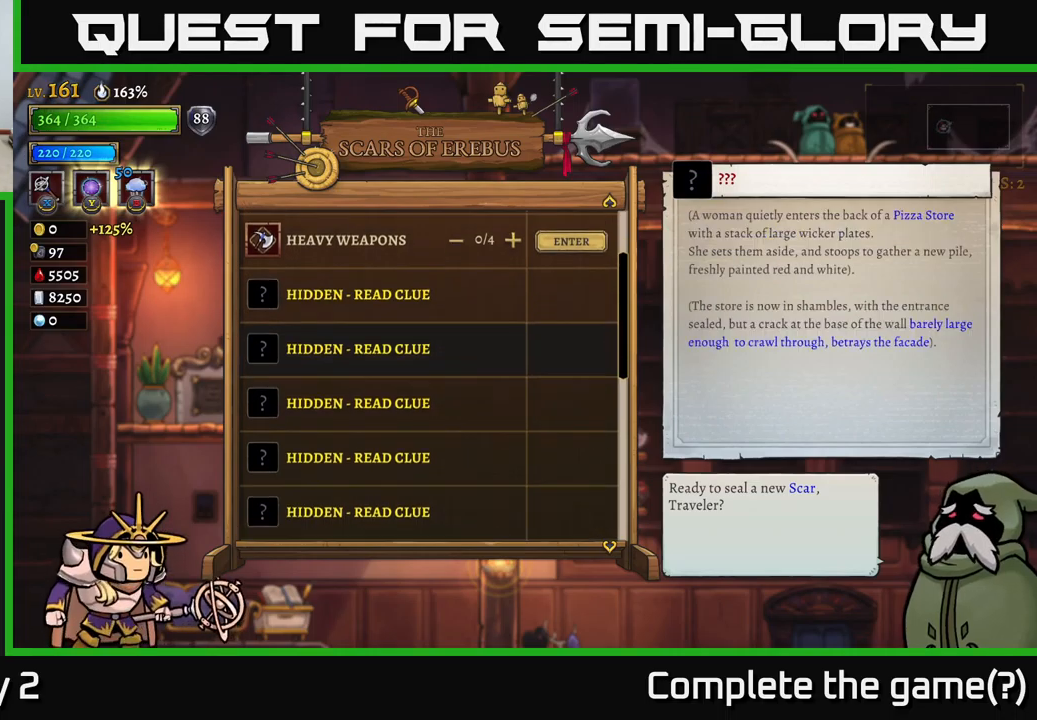
{"buttons": [], "left_stick": "down", "right_stick": "center", "events": []}
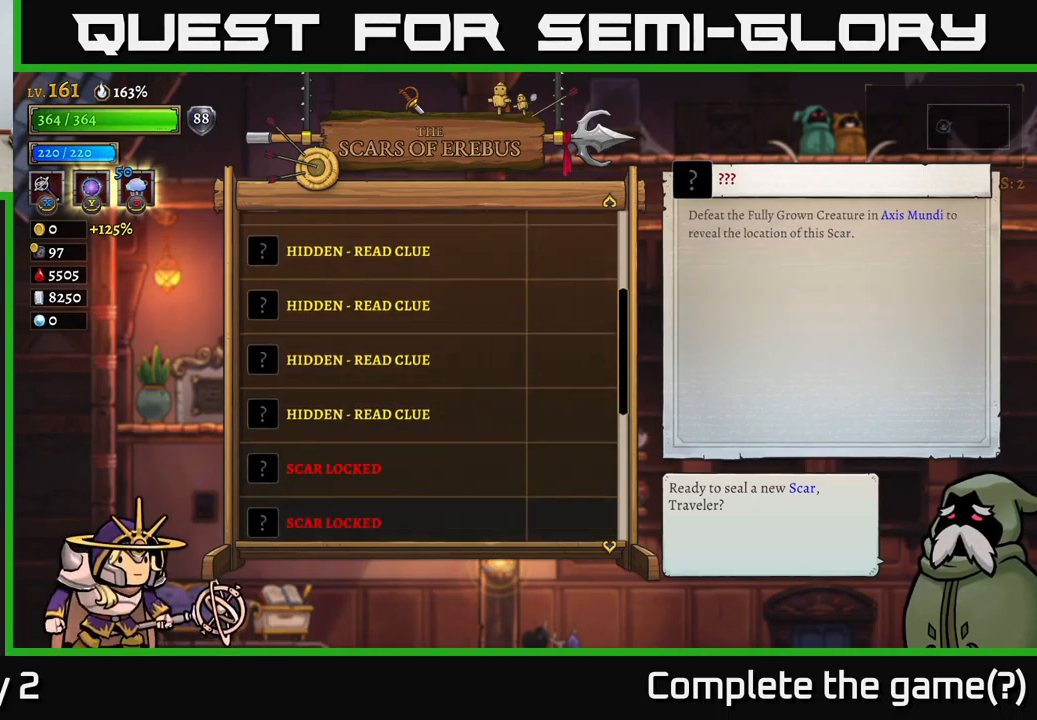
{"buttons": [], "left_stick": "center", "right_stick": "center", "events": [[384, "left_stick", "center"]]}
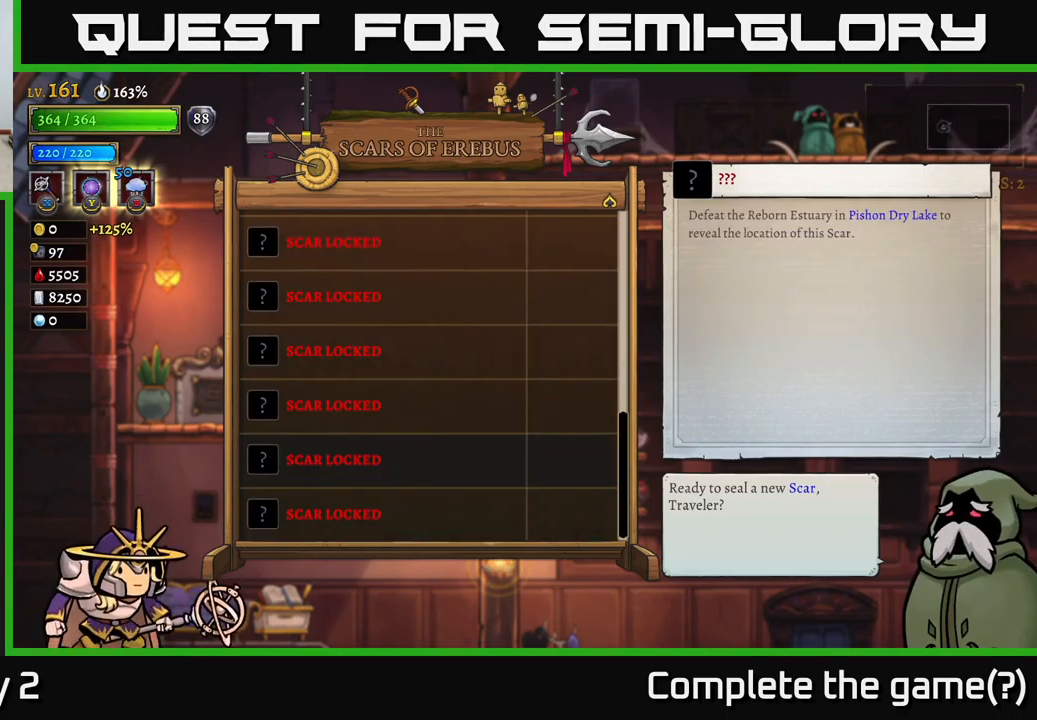
{"buttons": [], "left_stick": "up", "right_stick": "center", "events": [[134, "left_stick", "up"]]}
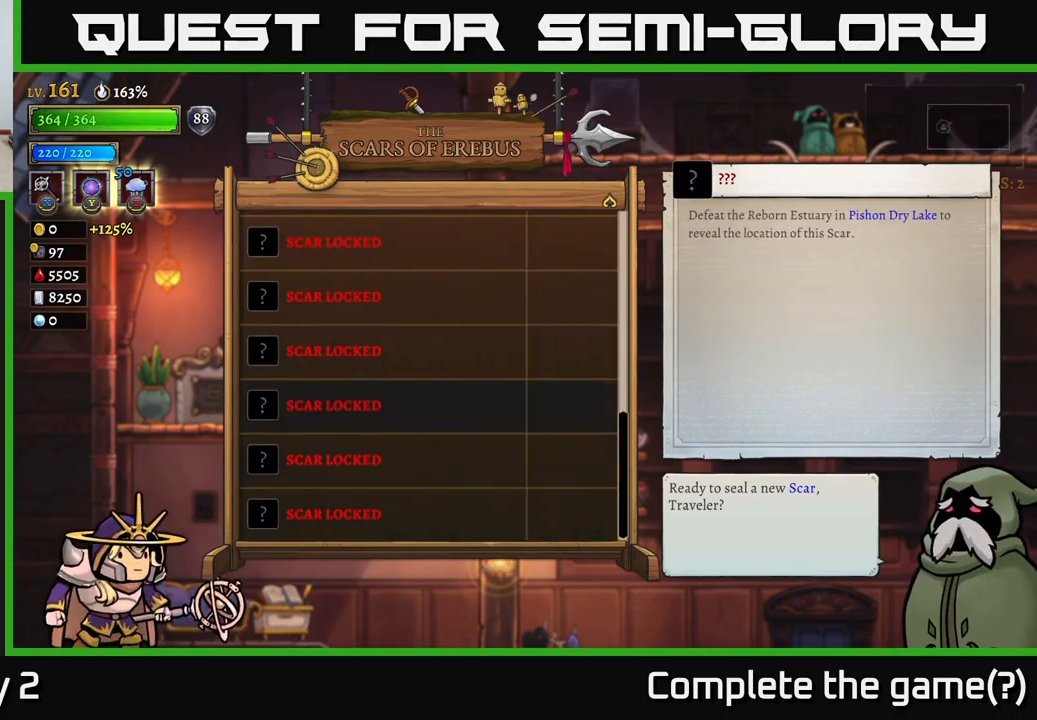
{"buttons": [], "left_stick": "up", "right_stick": "center", "events": []}
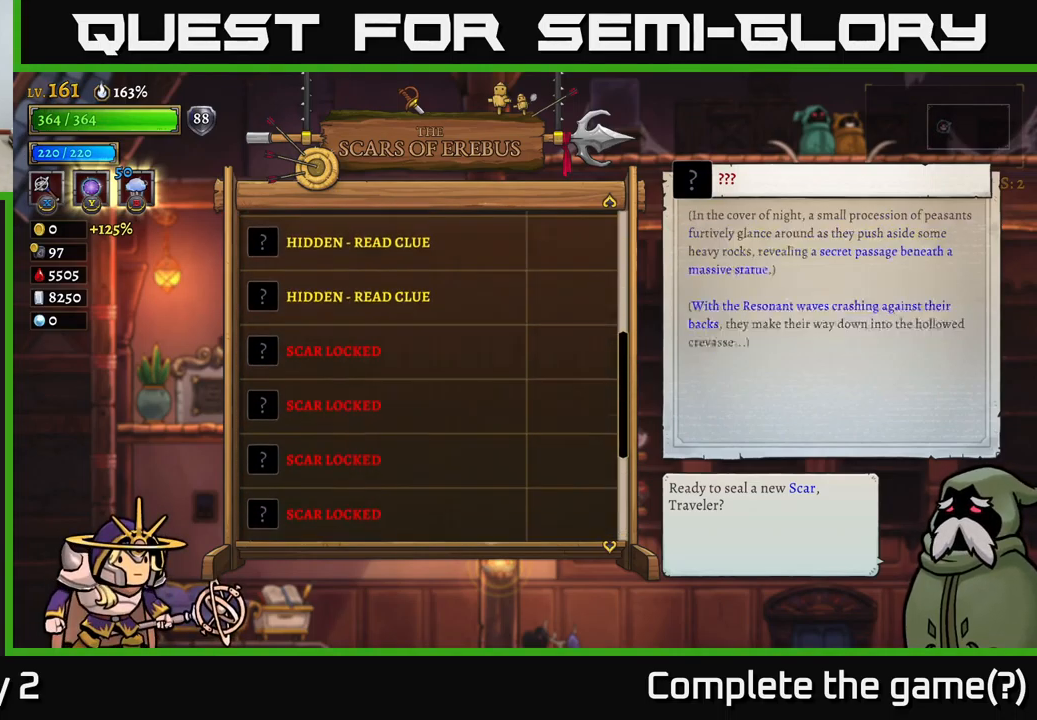
{"buttons": [], "left_stick": "center", "right_stick": "center", "events": [[234, "left_stick", "center"]]}
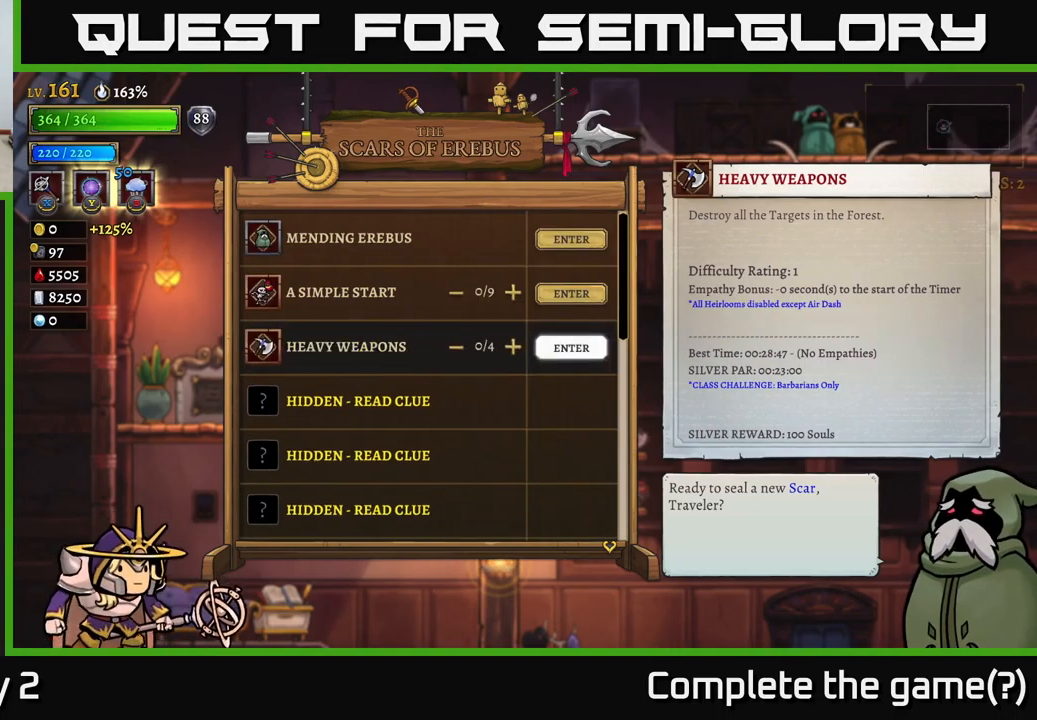
{"buttons": [], "left_stick": "center", "right_stick": "center", "events": [[150, "left_stick", "down"], [317, "left_stick", "center"]]}